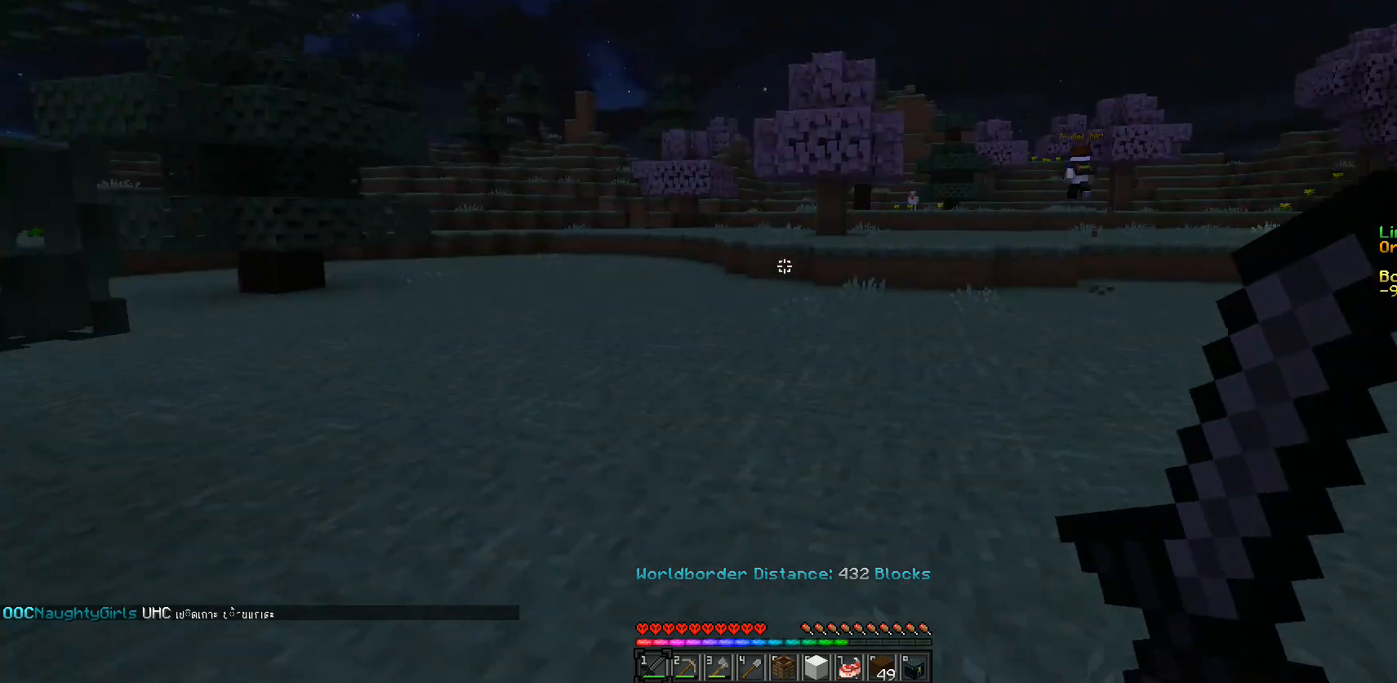
Gameplay with keyboard and mouse; each line is a JSON object with the keys and mouse buttons held at the frame after it. "events" lists presses ("down") and releases ("up") of "a", "d", "s", "w", "mouse_left" and "mouse_right" between this image and that frame as [ms after this image, input, new state], when the widget could be followed in between. "mouse_left", "mouse_right" = the "left", "right" buttons of the "mouse" list. No other keys are recorded. Fast repeated clicks can show as one long hold. Mouse movement is not recorded.
{"keys": ["w"], "mouse": [], "events": [[83, "w", "down"]]}
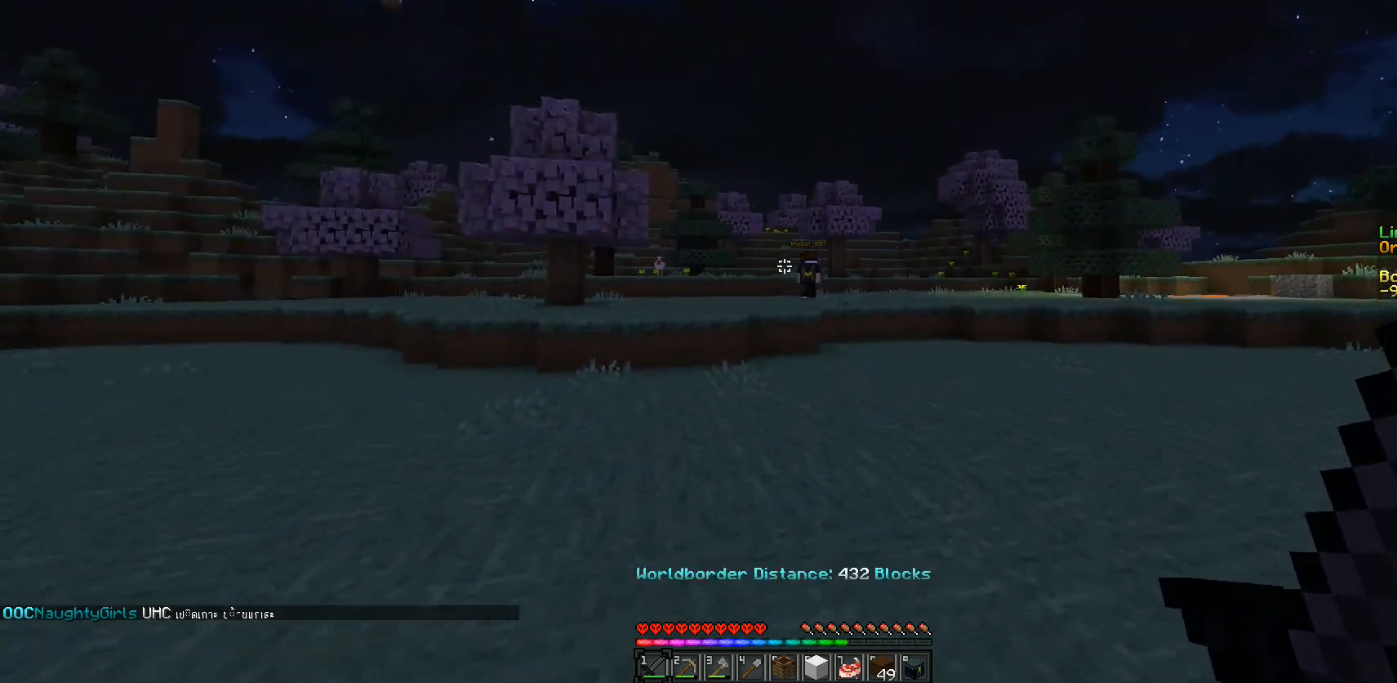
{"keys": ["w"], "mouse": [], "events": []}
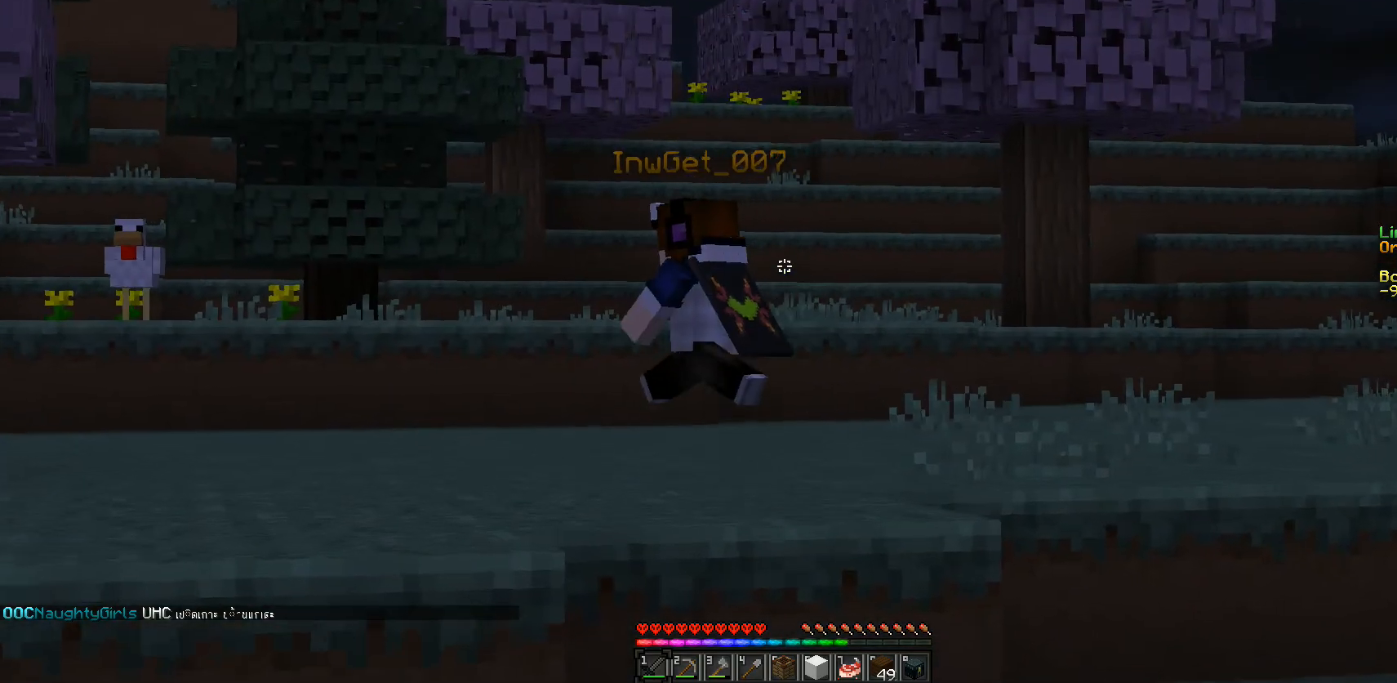
{"keys": ["w"], "mouse": [], "events": []}
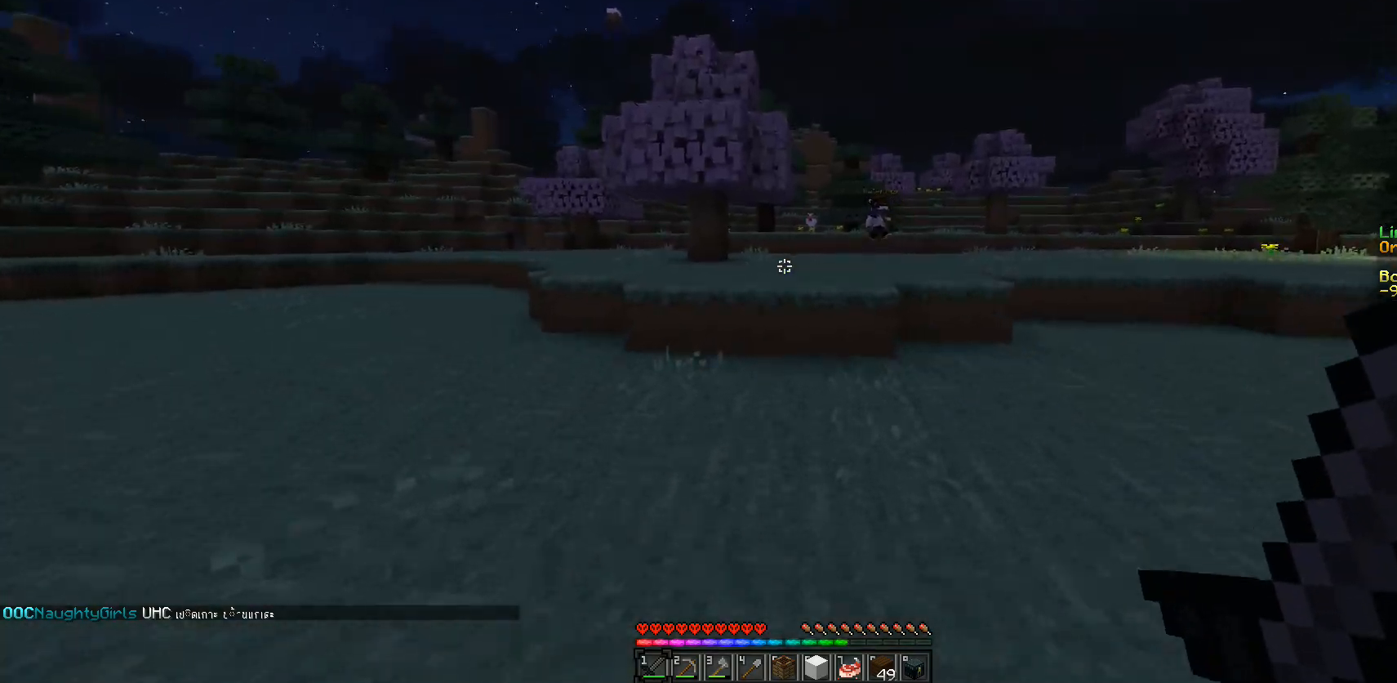
{"keys": ["w"], "mouse": [], "events": []}
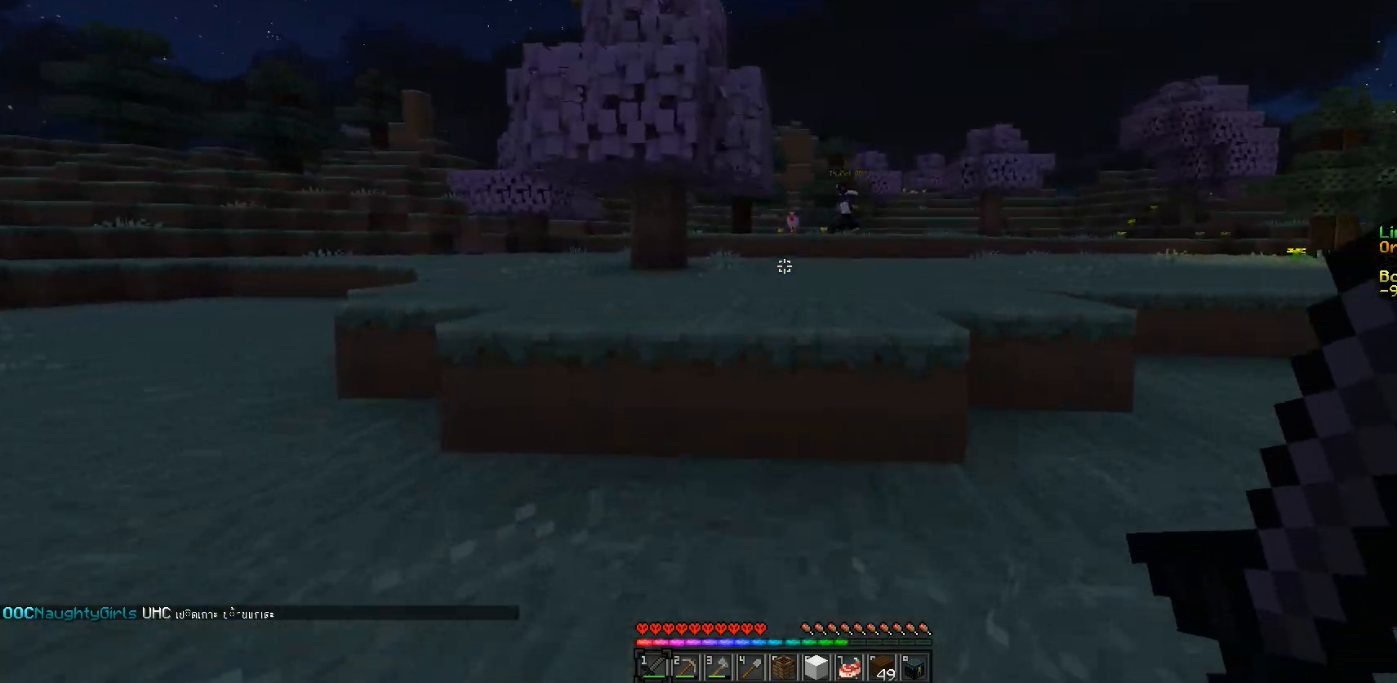
{"keys": ["w"], "mouse": [], "events": []}
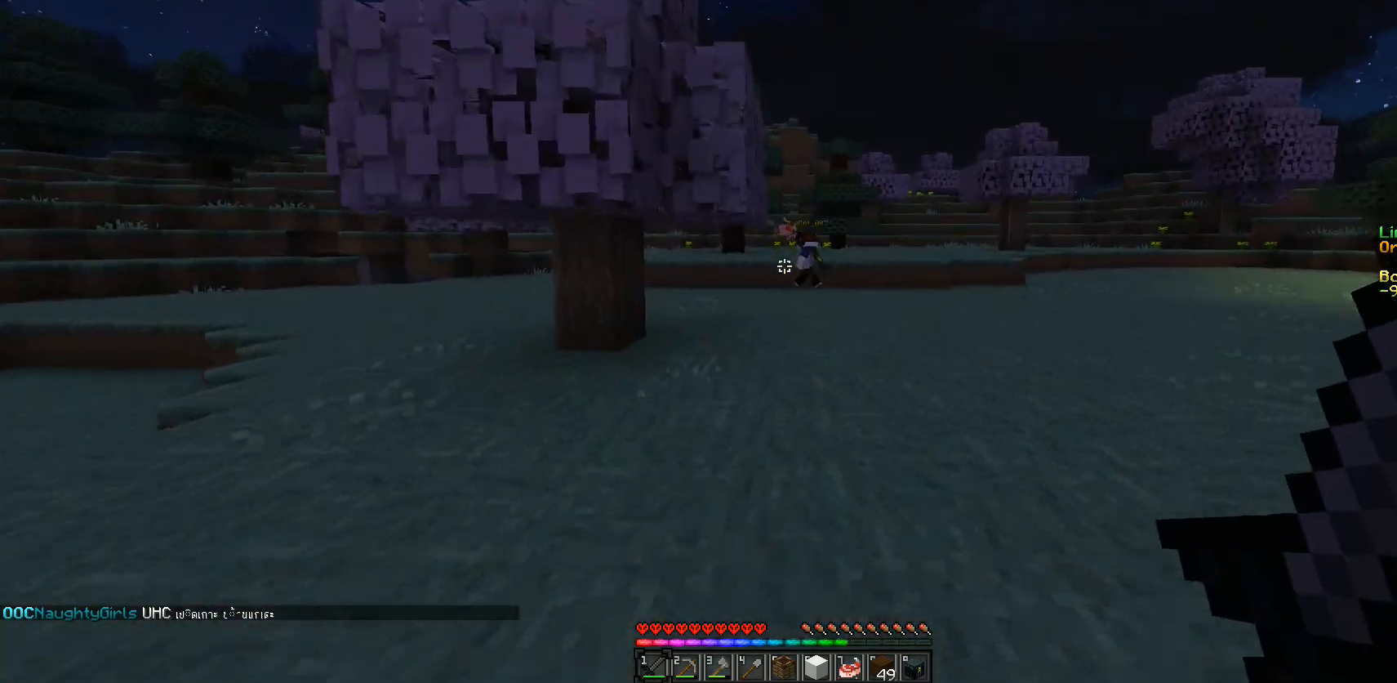
{"keys": ["w"], "mouse": [], "events": []}
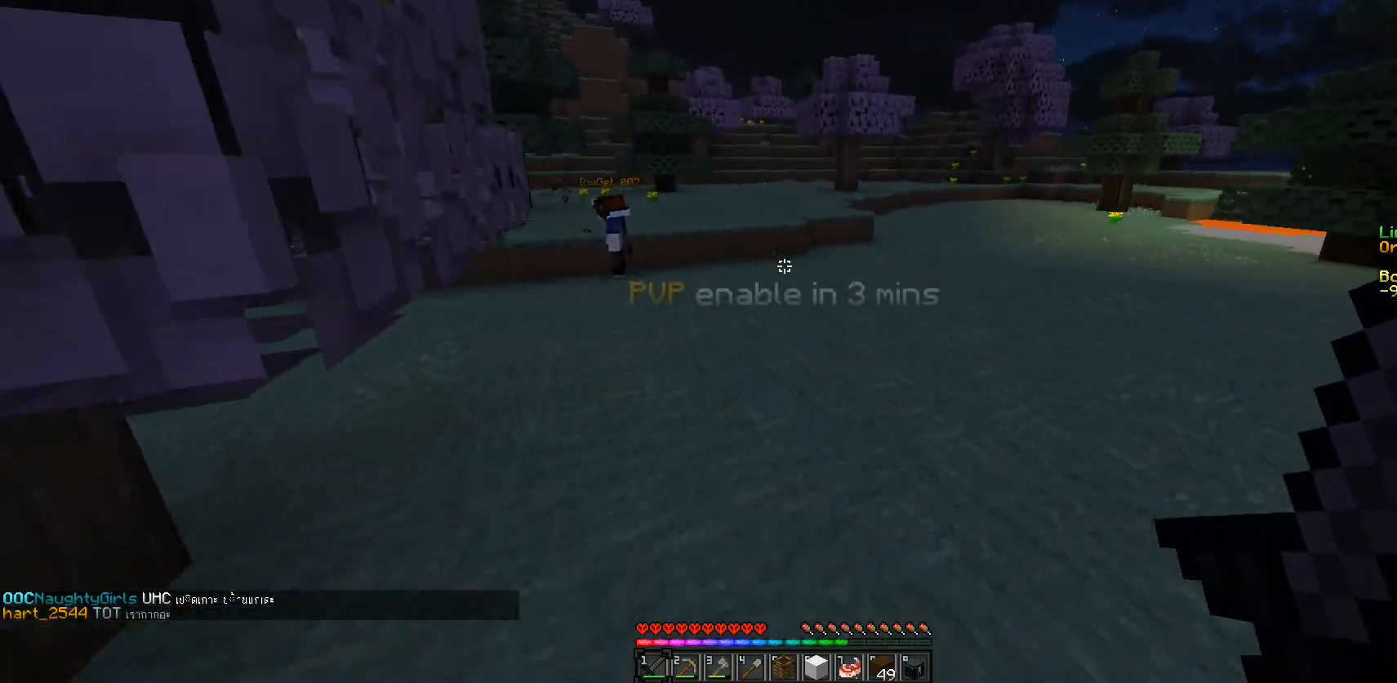
{"keys": ["a", "w"], "mouse": [], "events": [[250, "a", "down"]]}
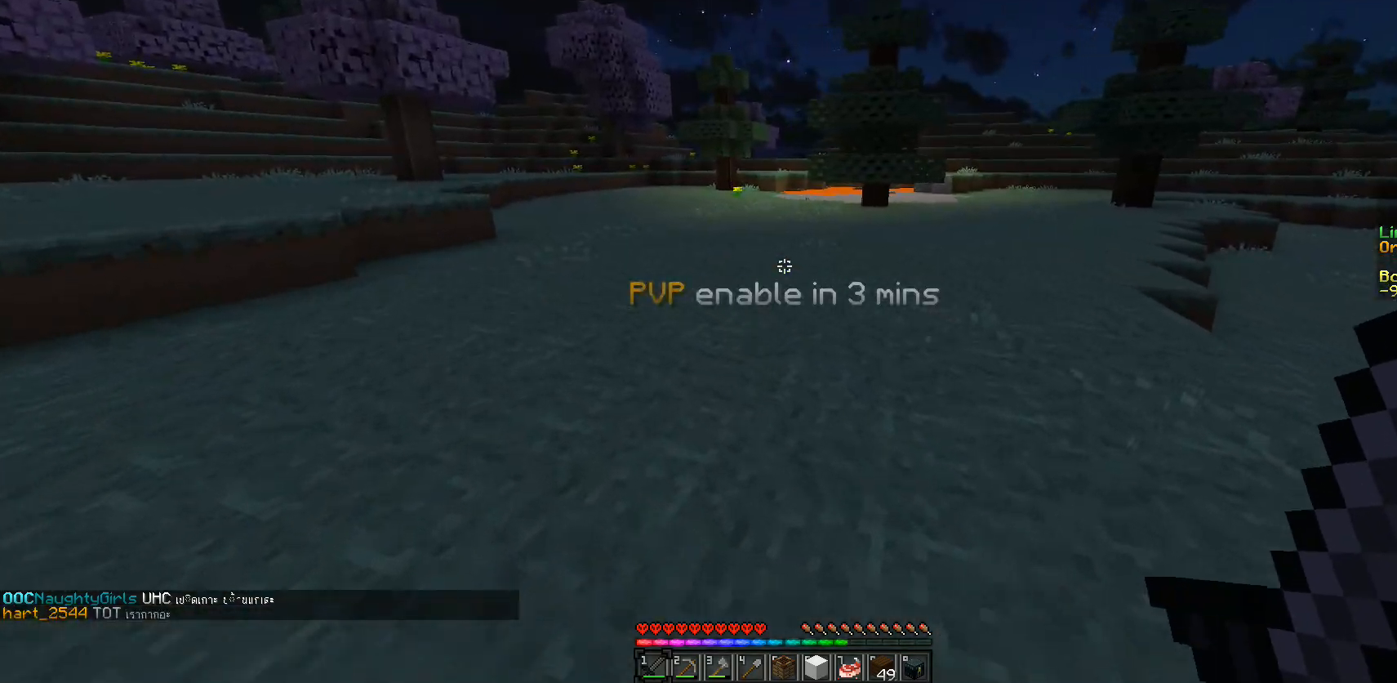
{"keys": ["a", "w"], "mouse": [], "events": []}
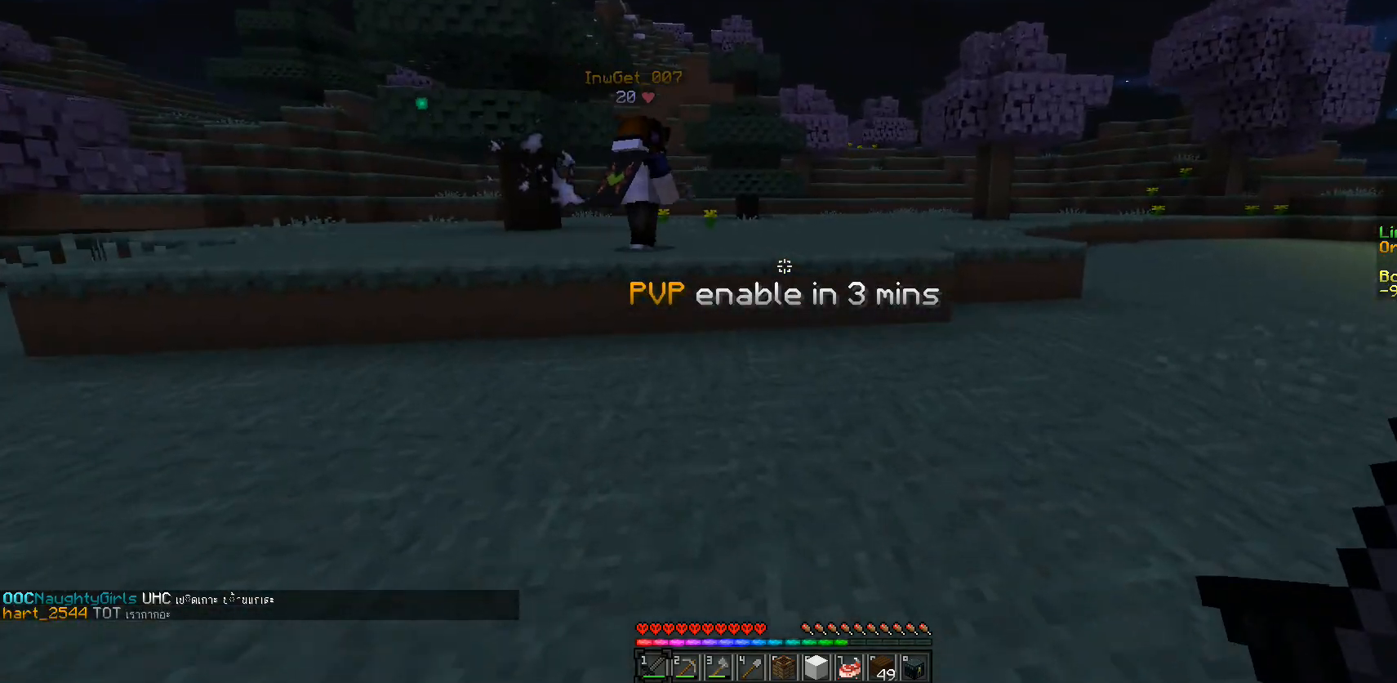
{"keys": ["w"], "mouse": [], "events": [[133, "mouse_right", "down"], [283, "mouse_right", "up"], [333, "a", "up"]]}
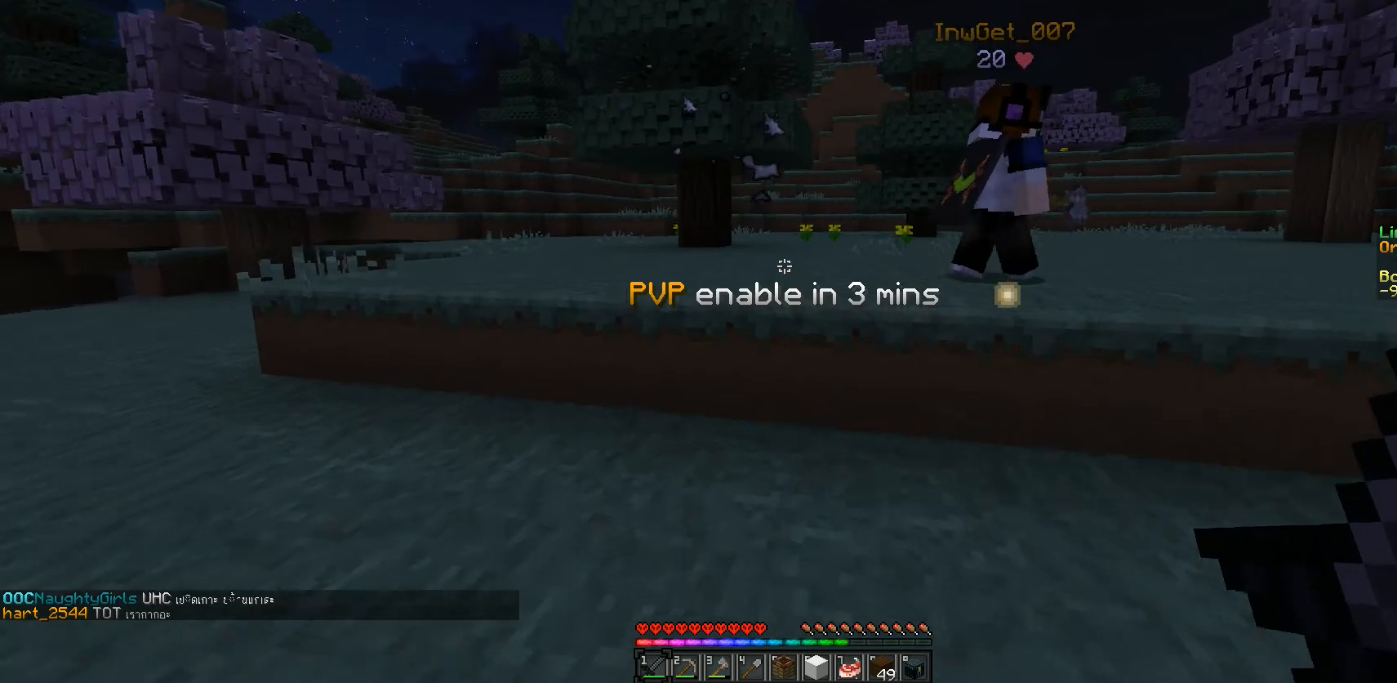
{"keys": ["a", "w"], "mouse": [], "events": [[433, "a", "down"]]}
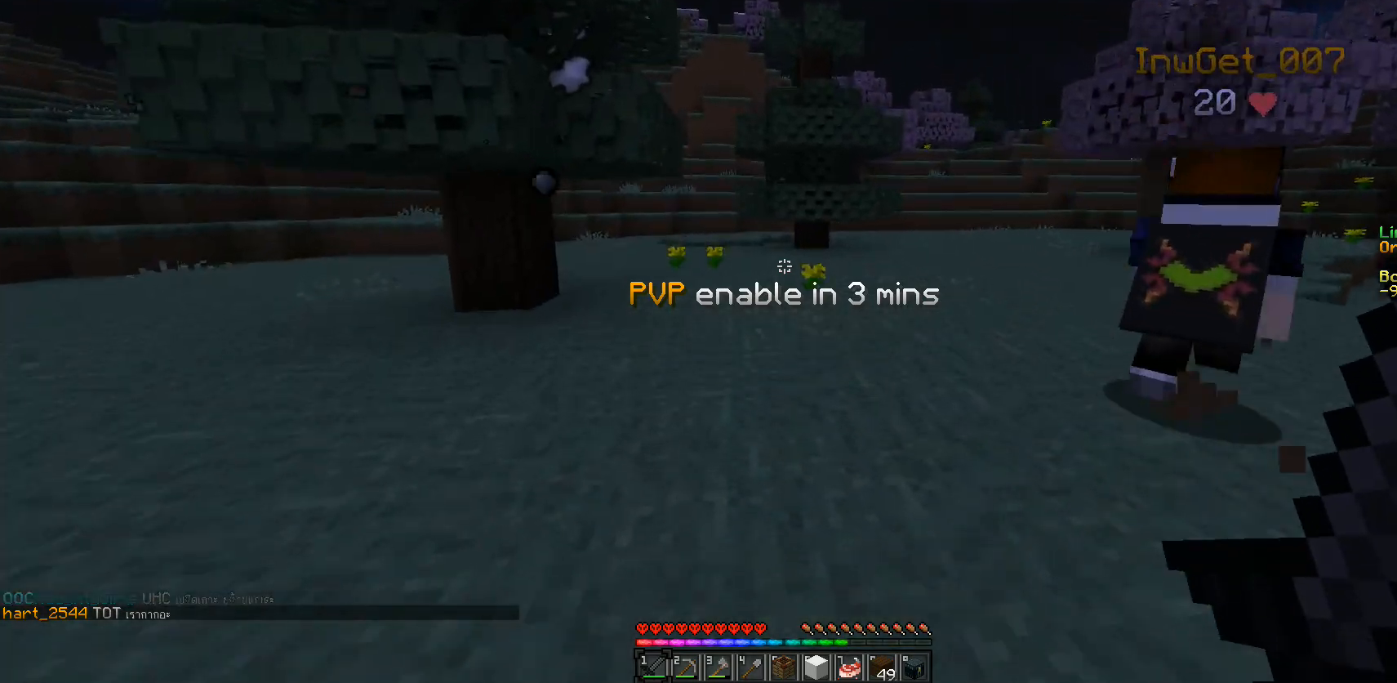
{"keys": ["d"], "mouse": [], "events": [[33, "a", "up"], [283, "w", "up"], [450, "d", "down"]]}
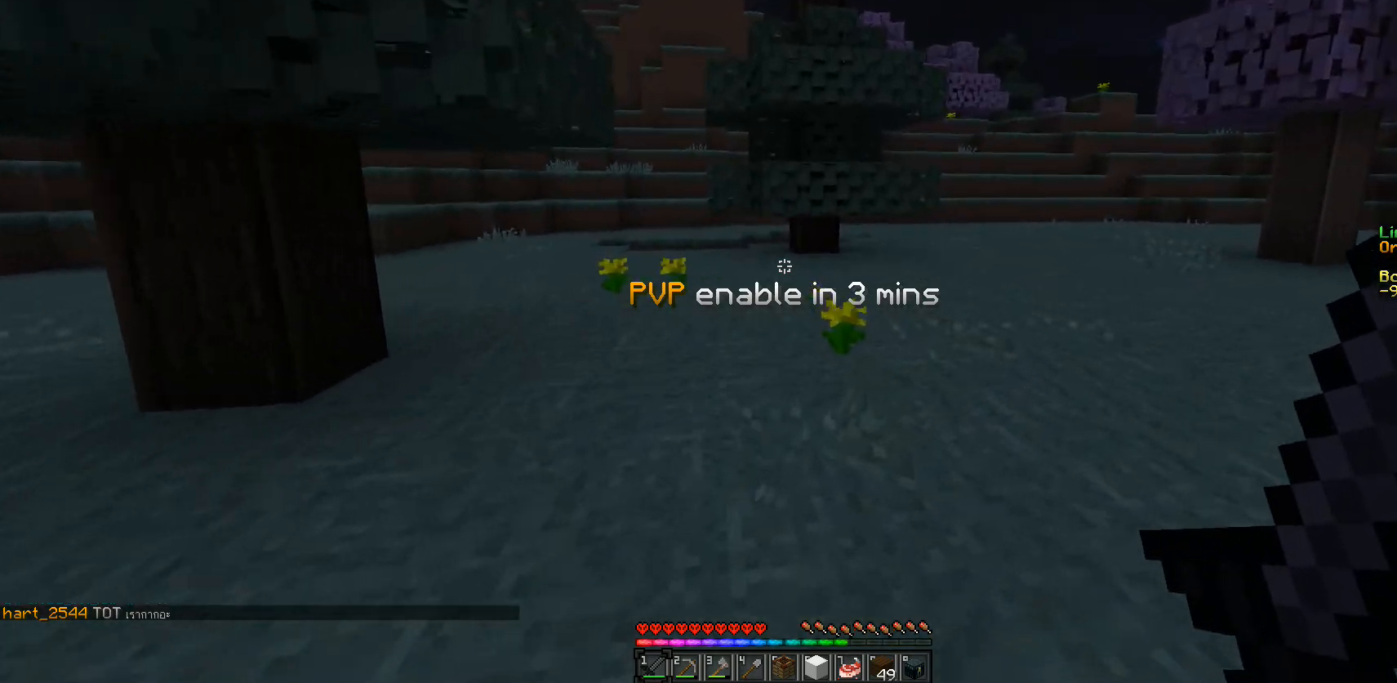
{"keys": ["w"], "mouse": [], "events": [[133, "w", "down"], [500, "d", "up"]]}
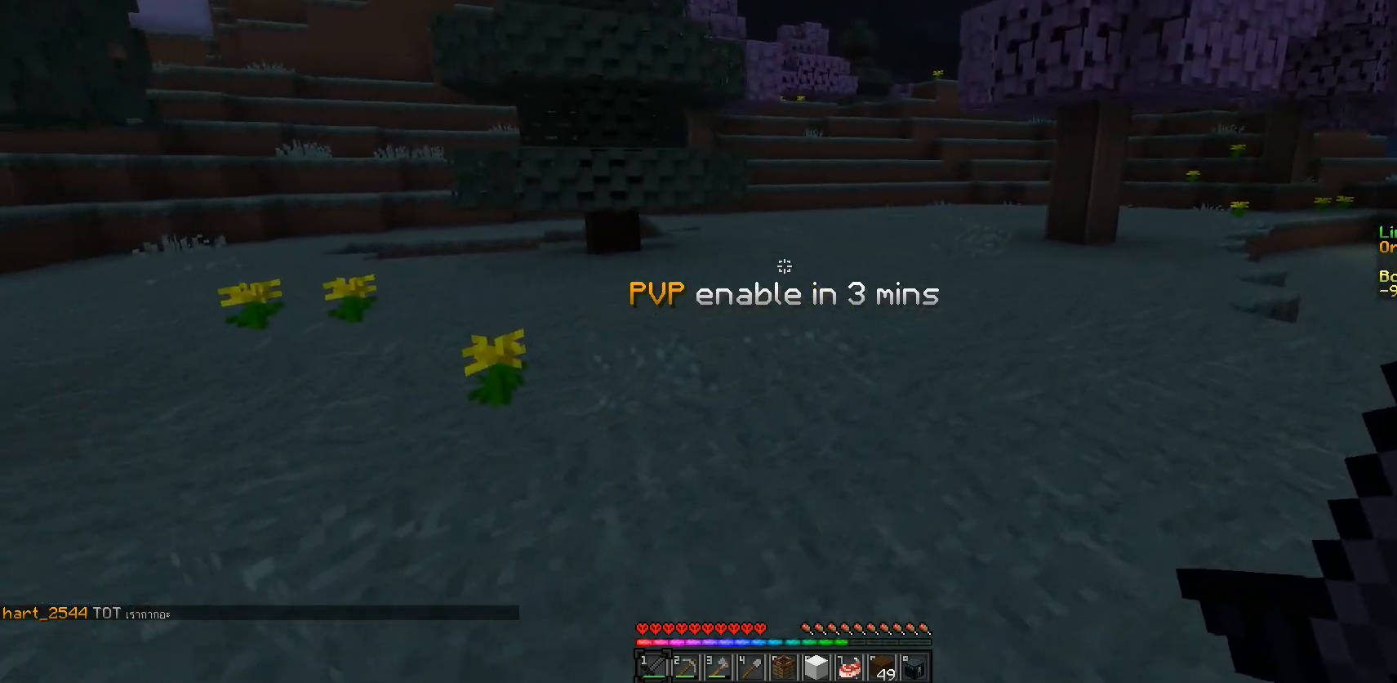
{"keys": ["d", "w"], "mouse": [], "events": [[250, "d", "down"]]}
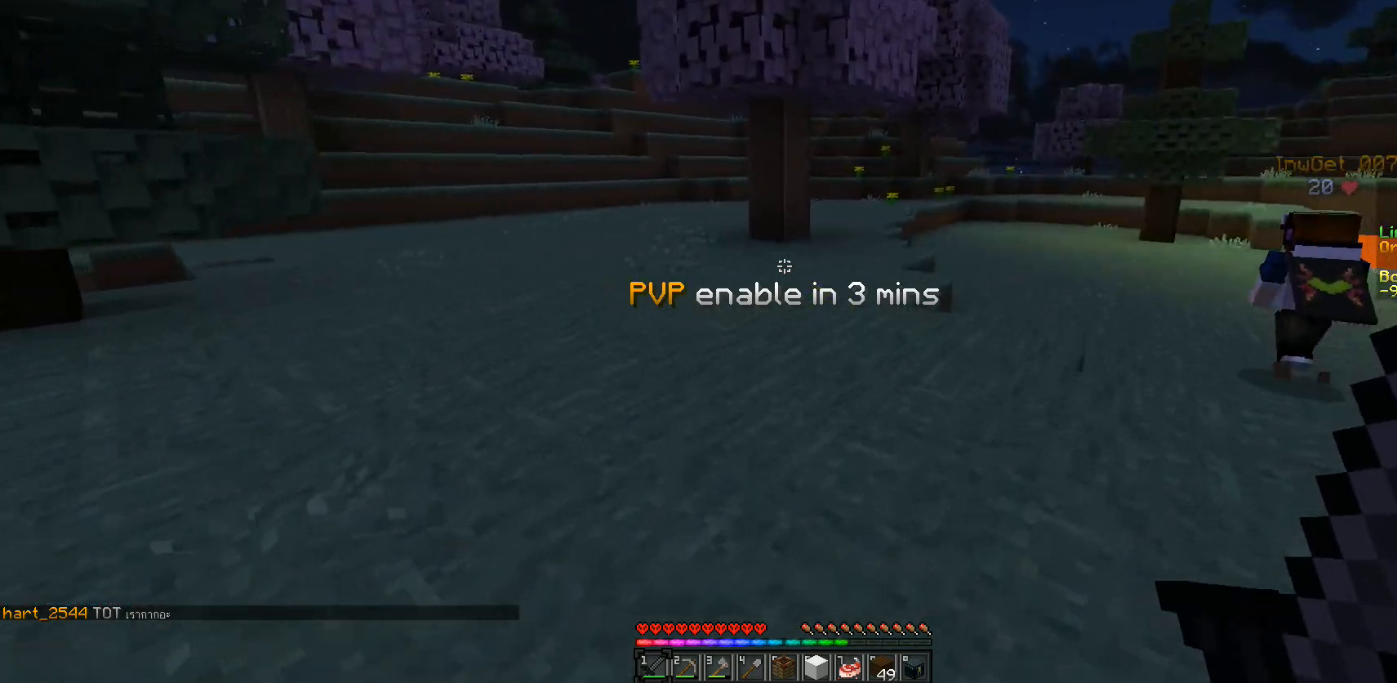
{"keys": ["w"], "mouse": [], "events": [[483, "d", "up"]]}
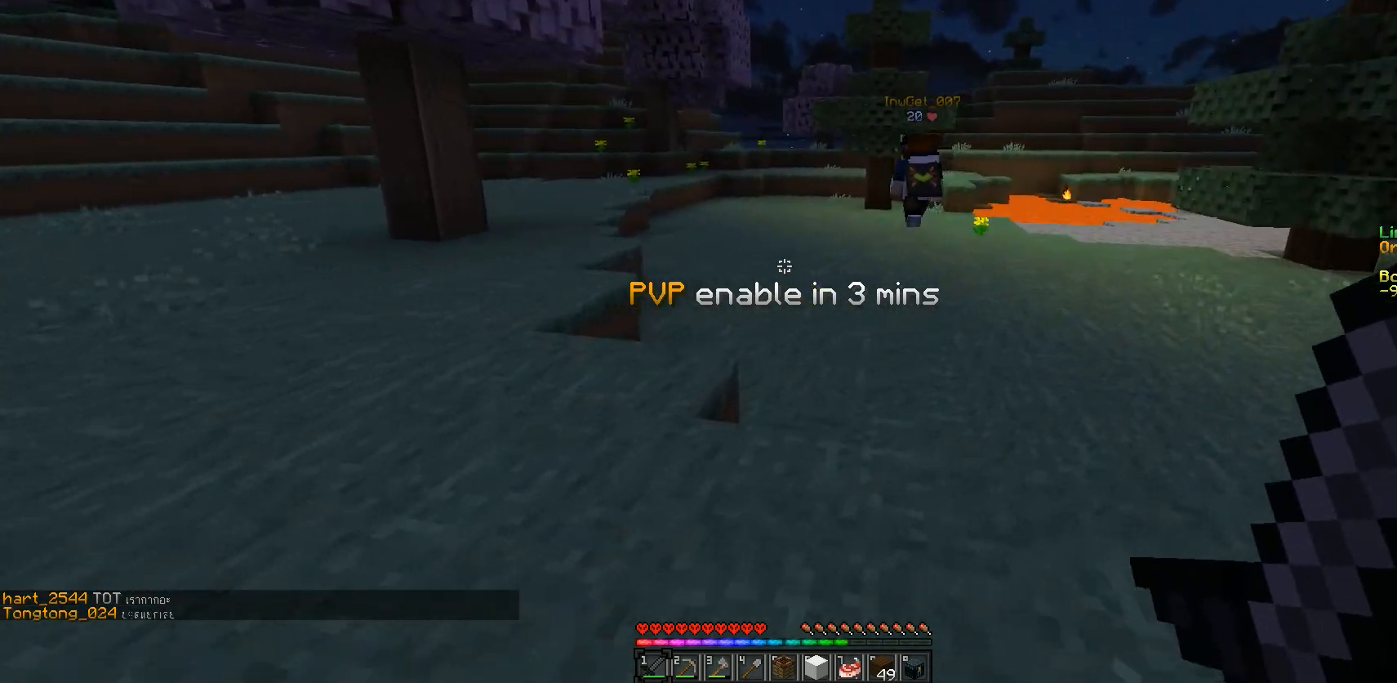
{"keys": ["w"], "mouse": [], "events": []}
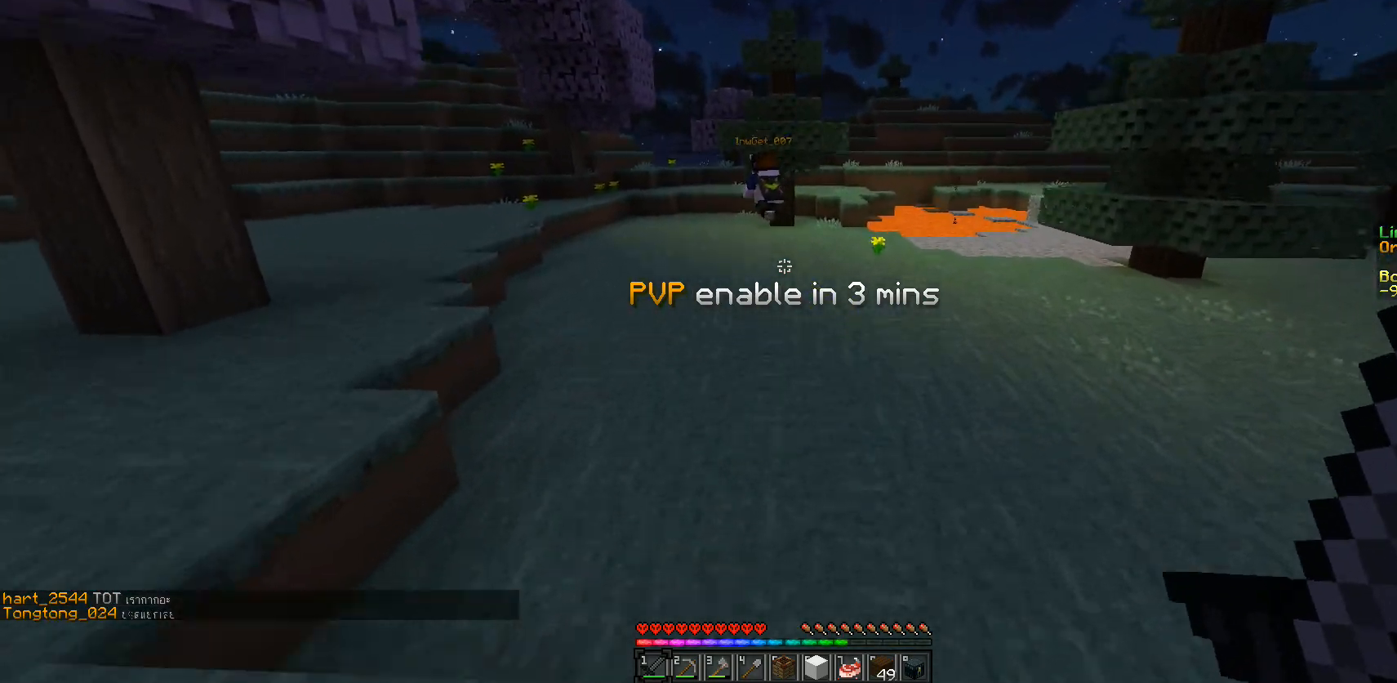
{"keys": ["w"], "mouse": [], "events": [[150, "a", "down"], [400, "a", "up"]]}
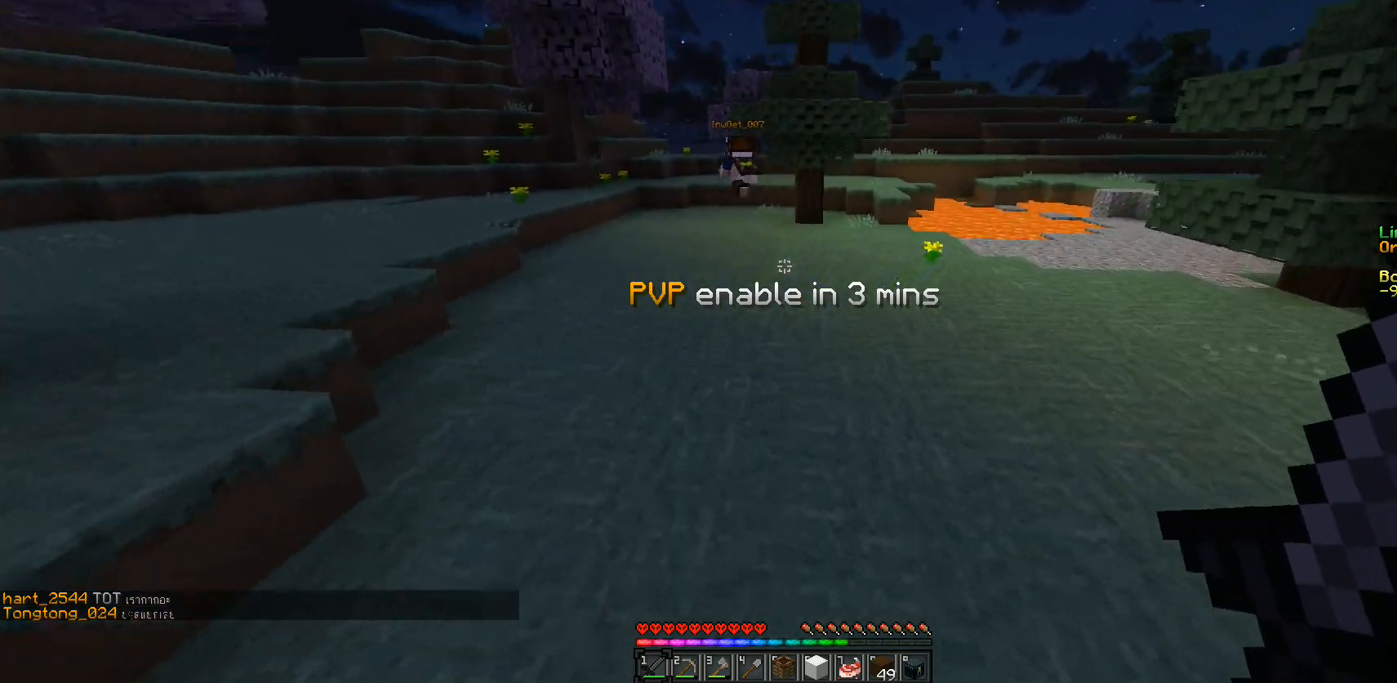
{"keys": ["w"], "mouse": [], "events": []}
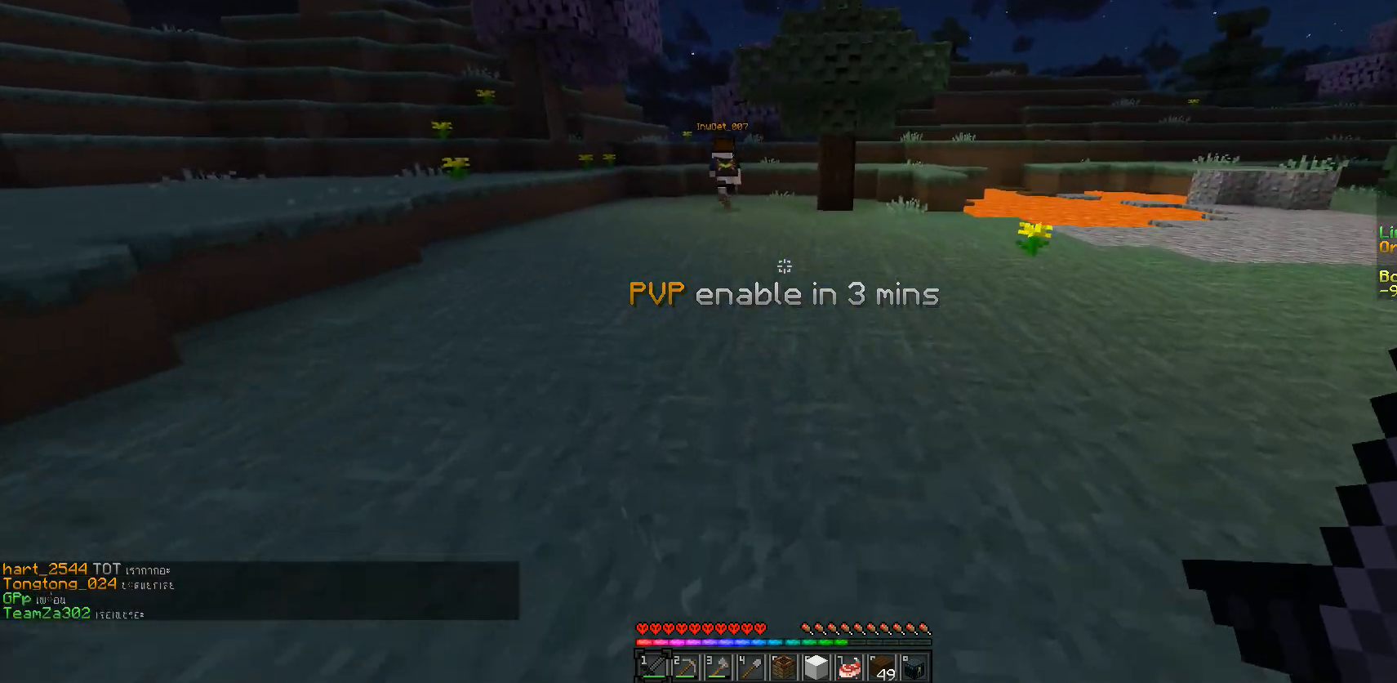
{"keys": [], "mouse": [], "events": [[367, "w", "up"]]}
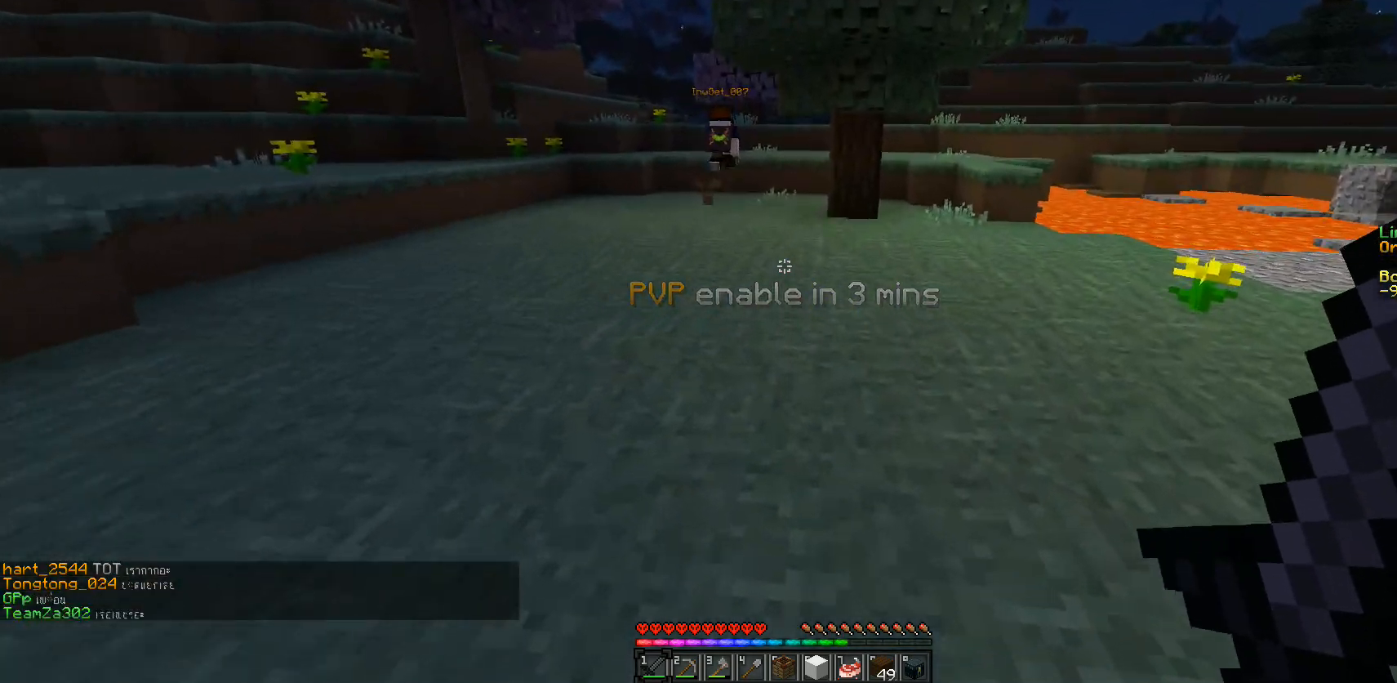
{"keys": [], "mouse": [], "events": []}
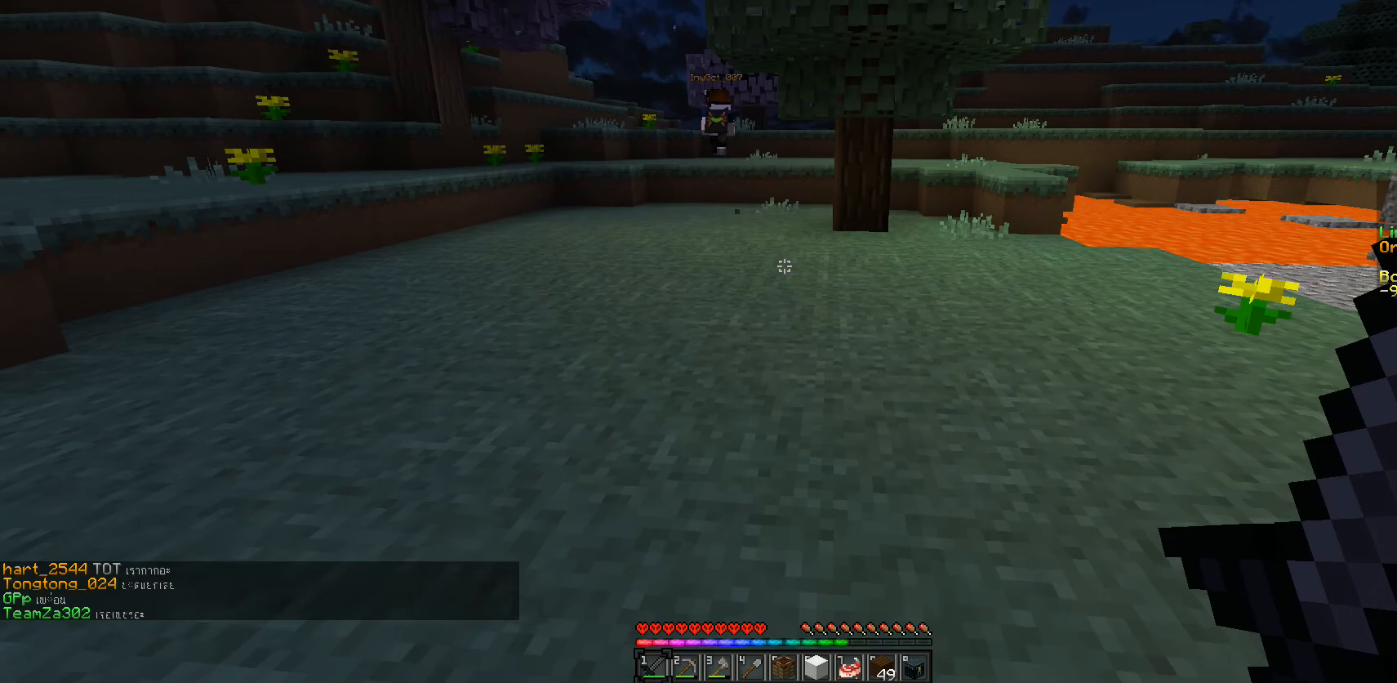
{"keys": ["s"], "mouse": [], "events": [[150, "s", "down"]]}
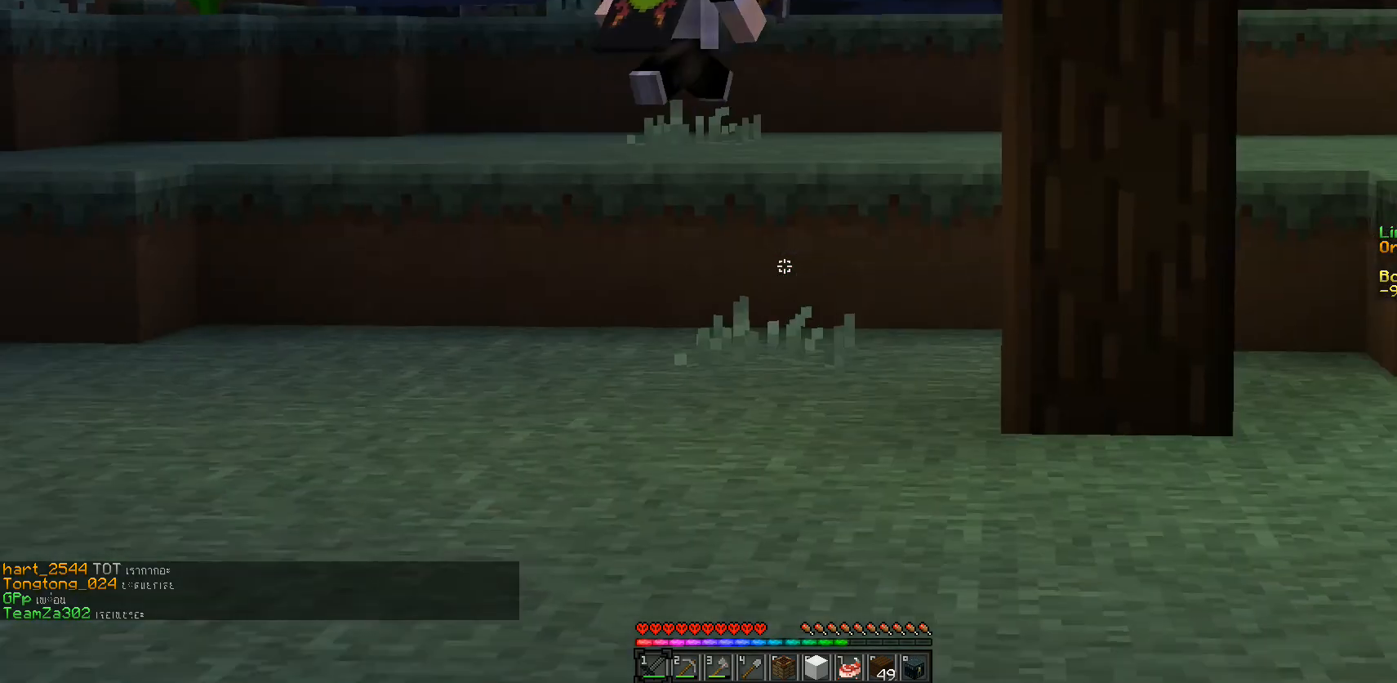
{"keys": [], "mouse": [], "events": [[33, "s", "up"]]}
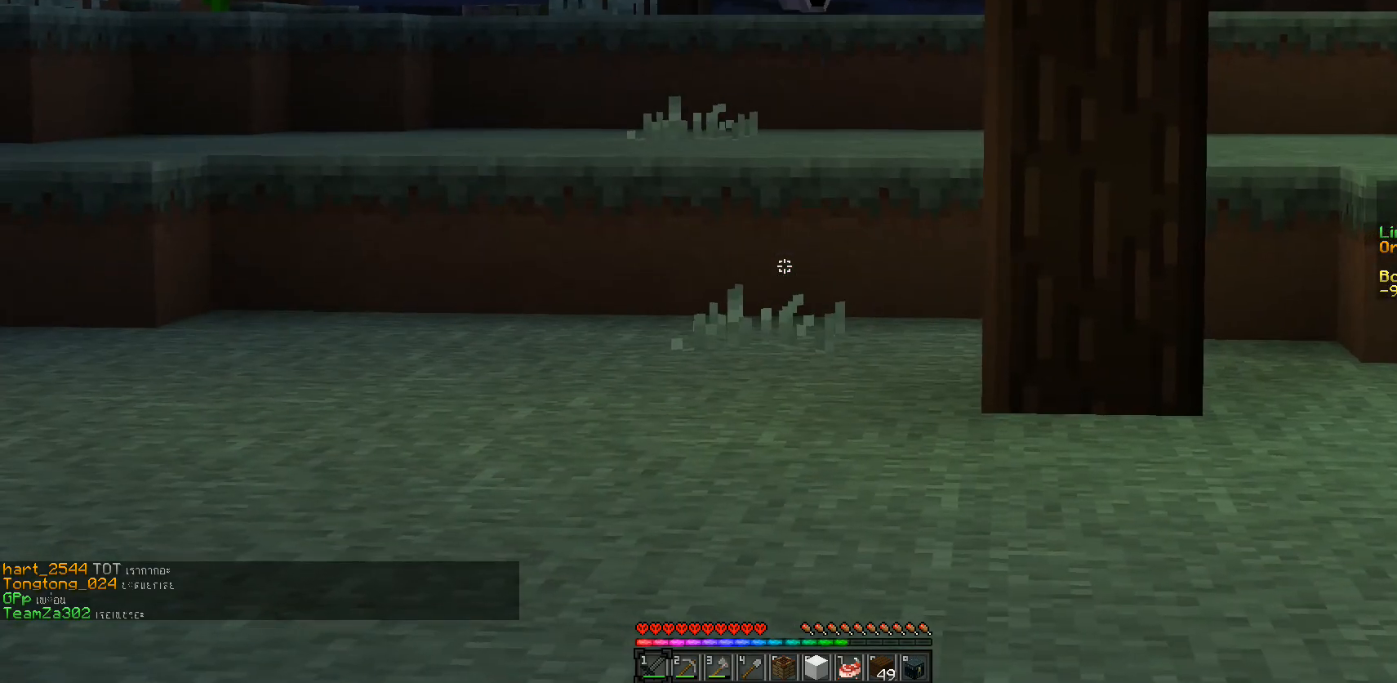
{"keys": [], "mouse": [], "events": []}
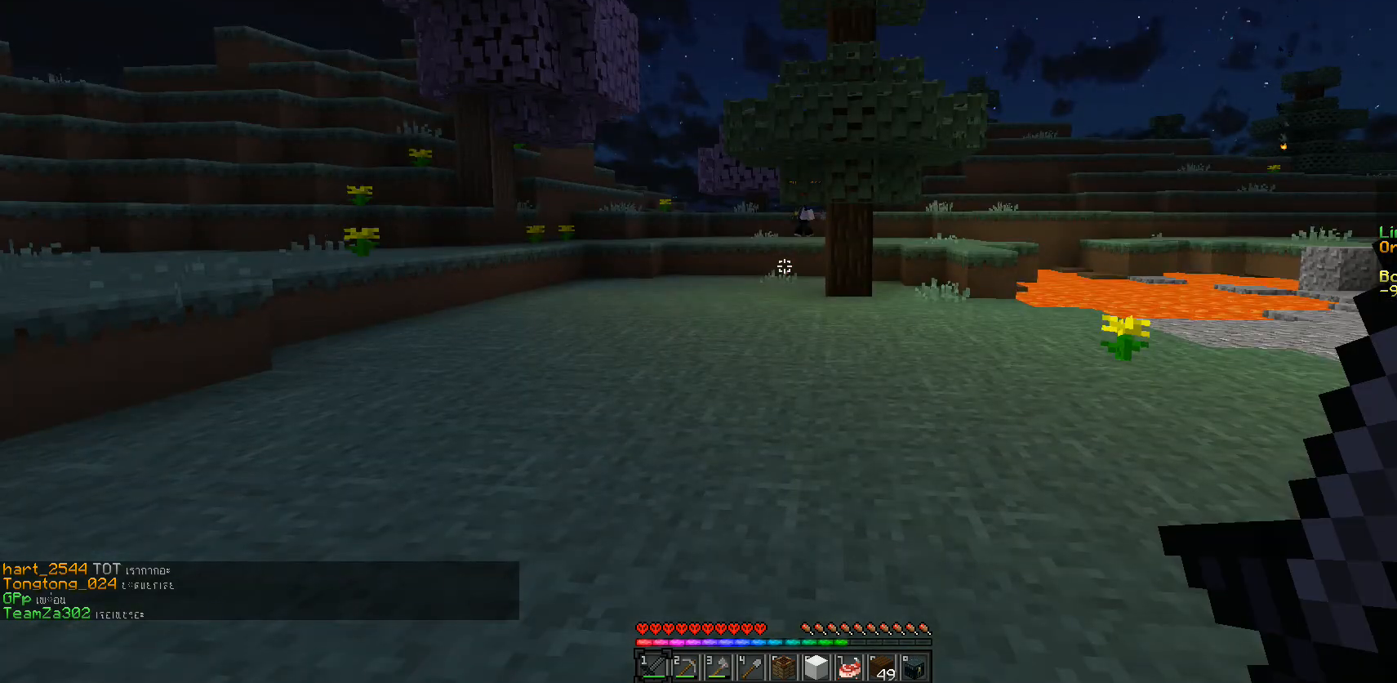
{"keys": [], "mouse": [], "events": []}
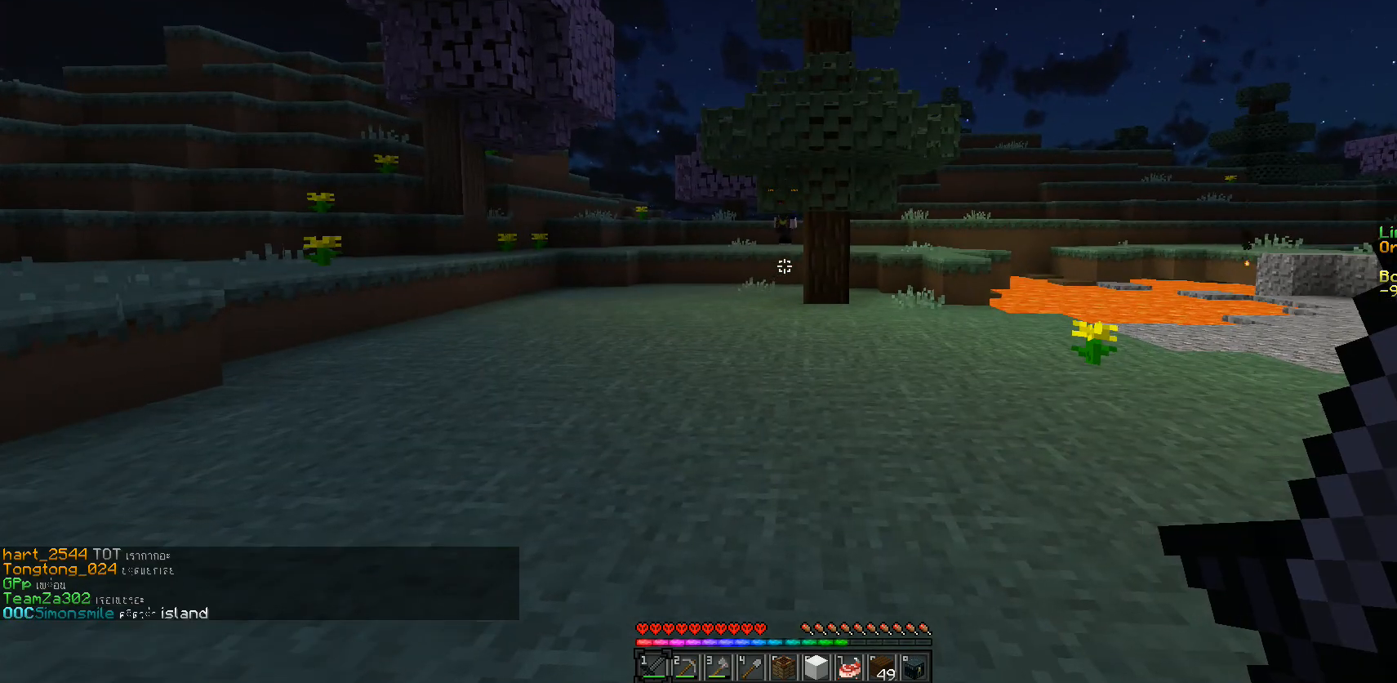
{"keys": ["a", "w"], "mouse": [], "events": [[100, "w", "down"], [467, "a", "down"]]}
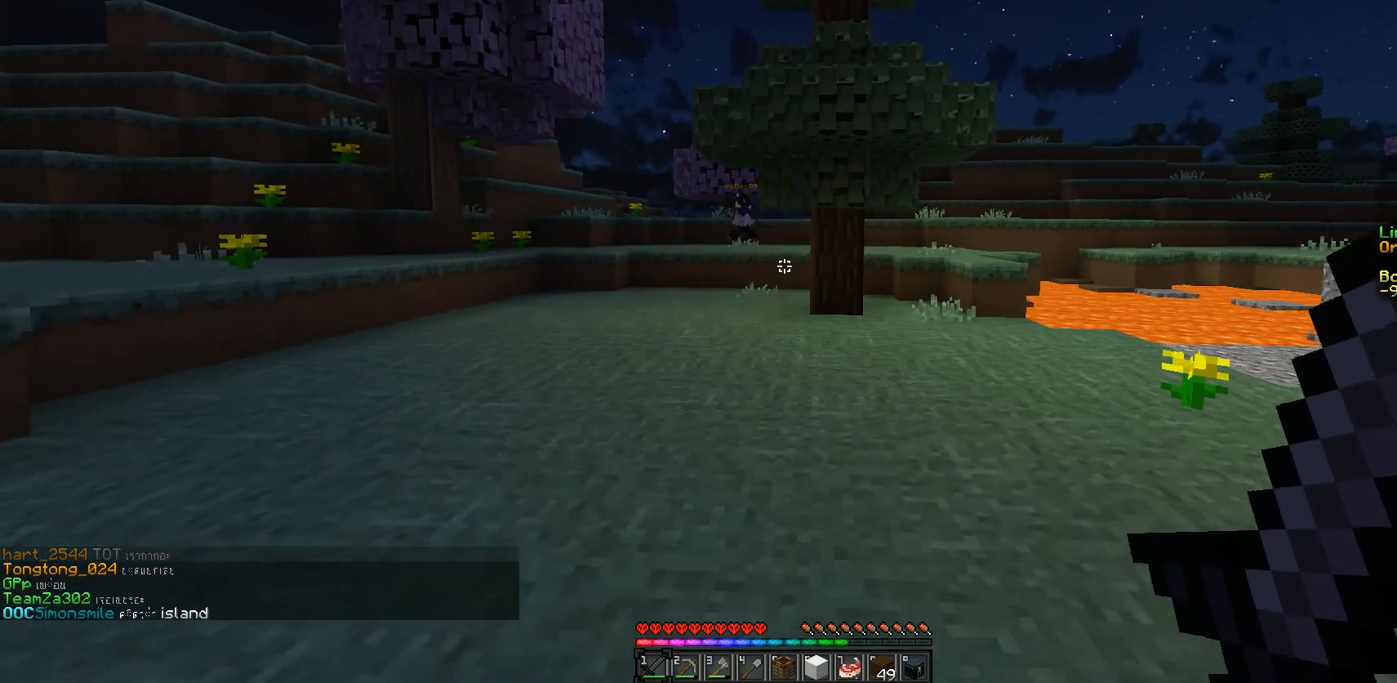
{"keys": ["a", "w"], "mouse": [], "events": []}
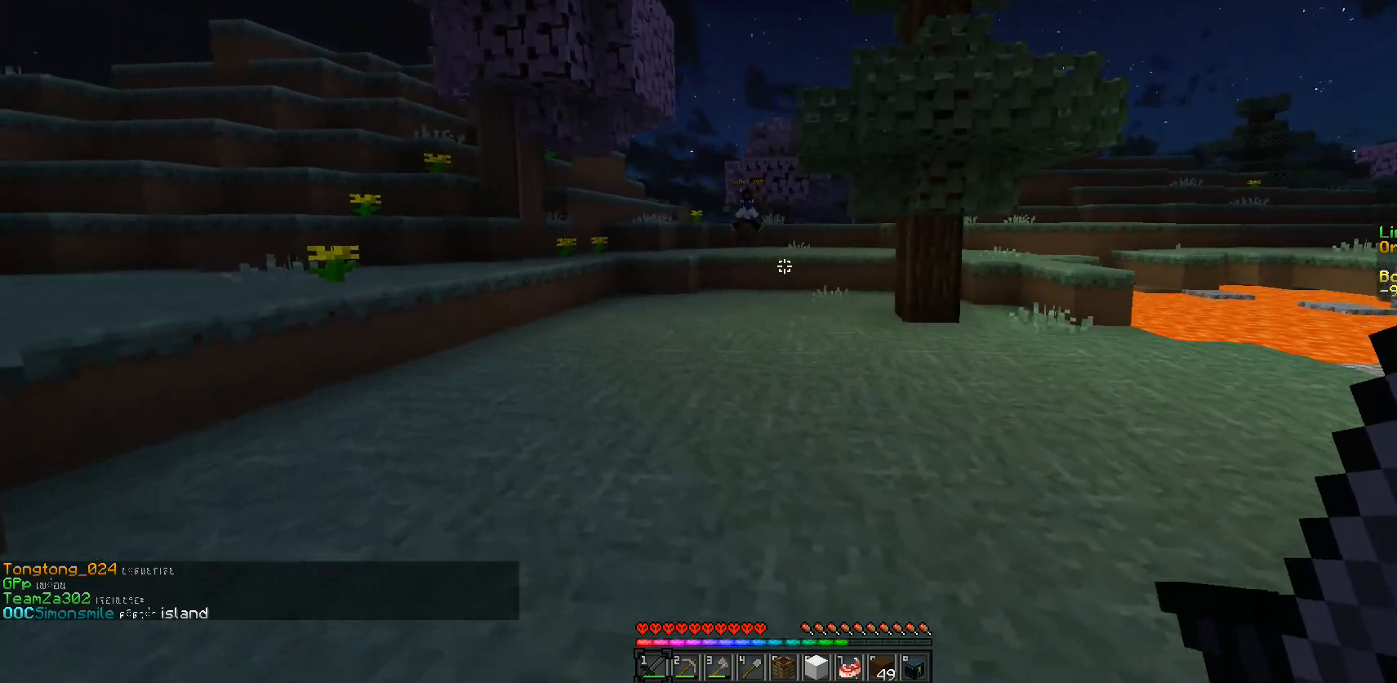
{"keys": ["w"], "mouse": [], "events": [[250, "w", "up"], [450, "w", "down"], [483, "a", "up"]]}
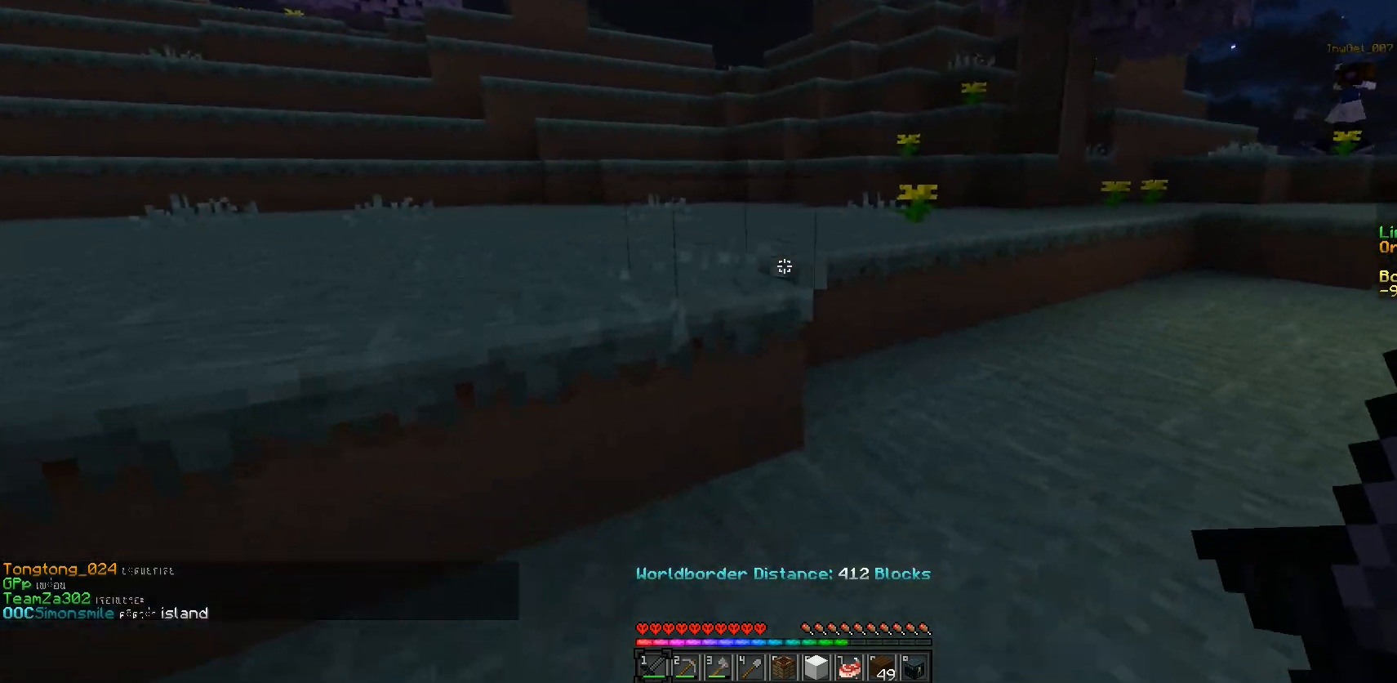
{"keys": ["a", "w"], "mouse": [], "events": [[383, "a", "down"]]}
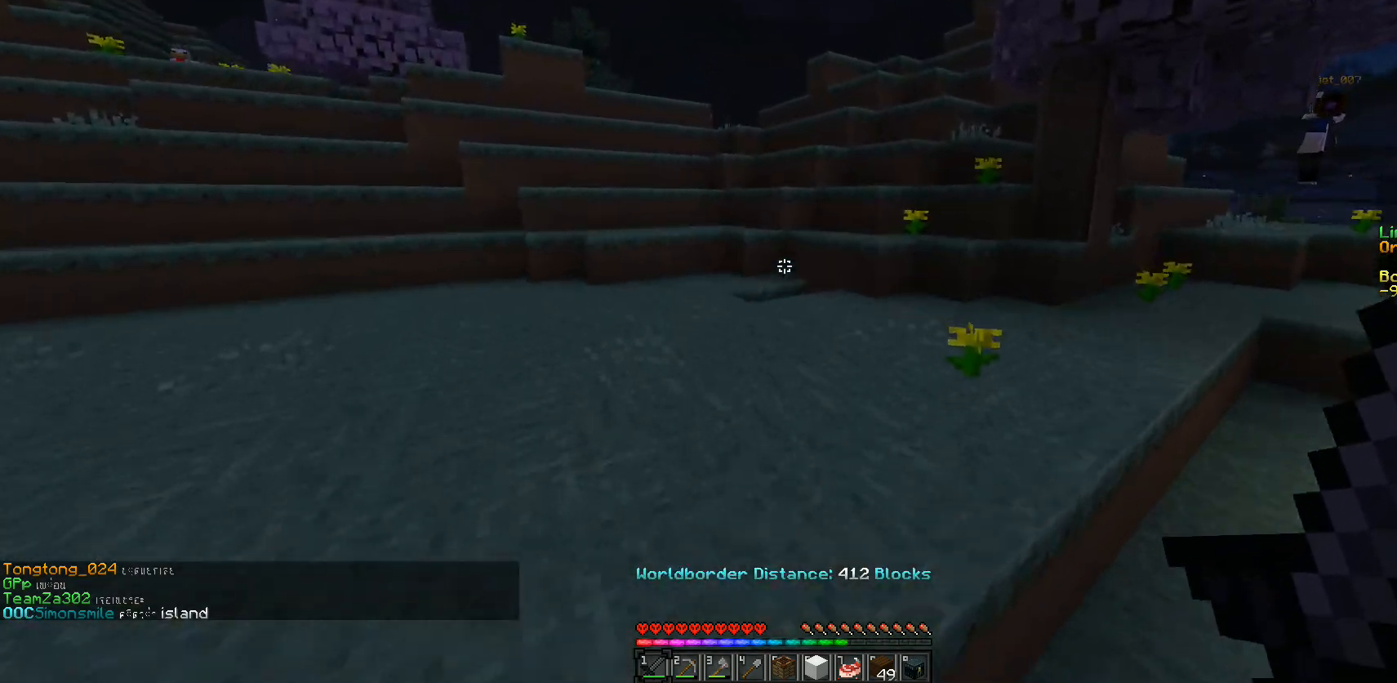
{"keys": ["w"], "mouse": [], "events": [[33, "a", "up"]]}
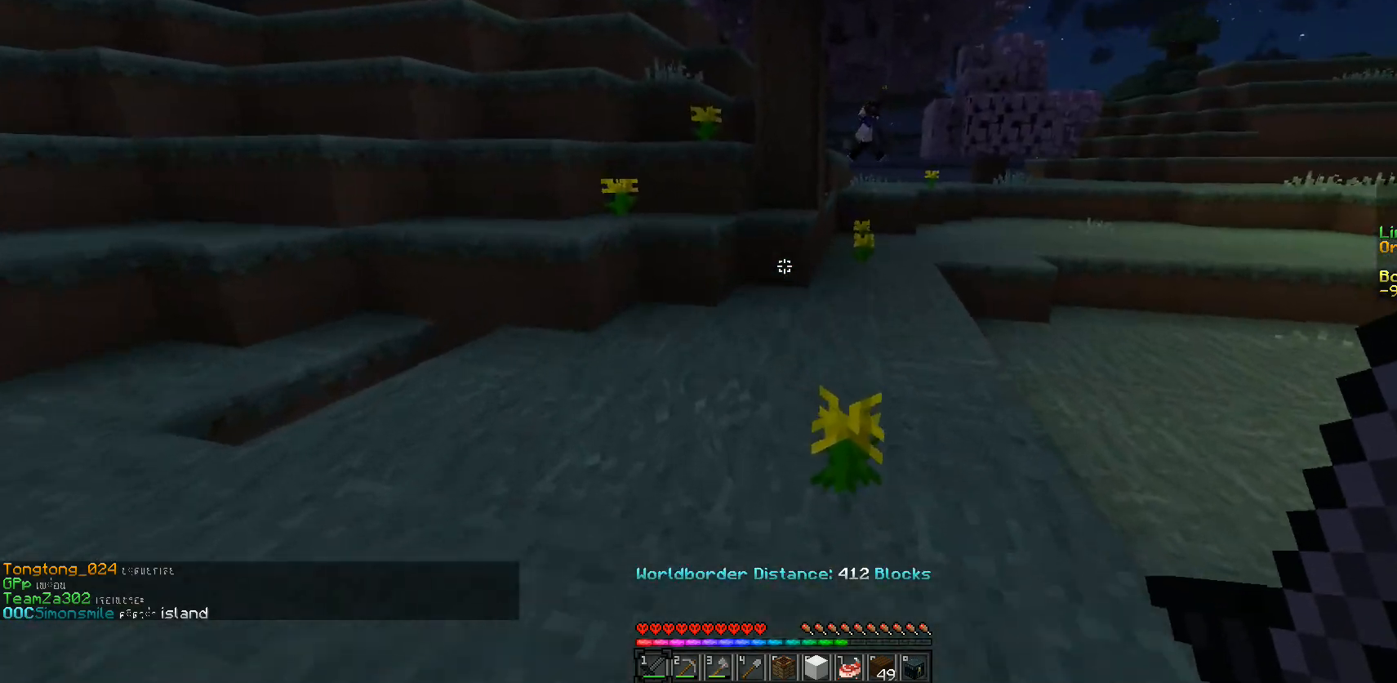
{"keys": ["w"], "mouse": [], "events": [[167, "a", "down"], [217, "a", "up"]]}
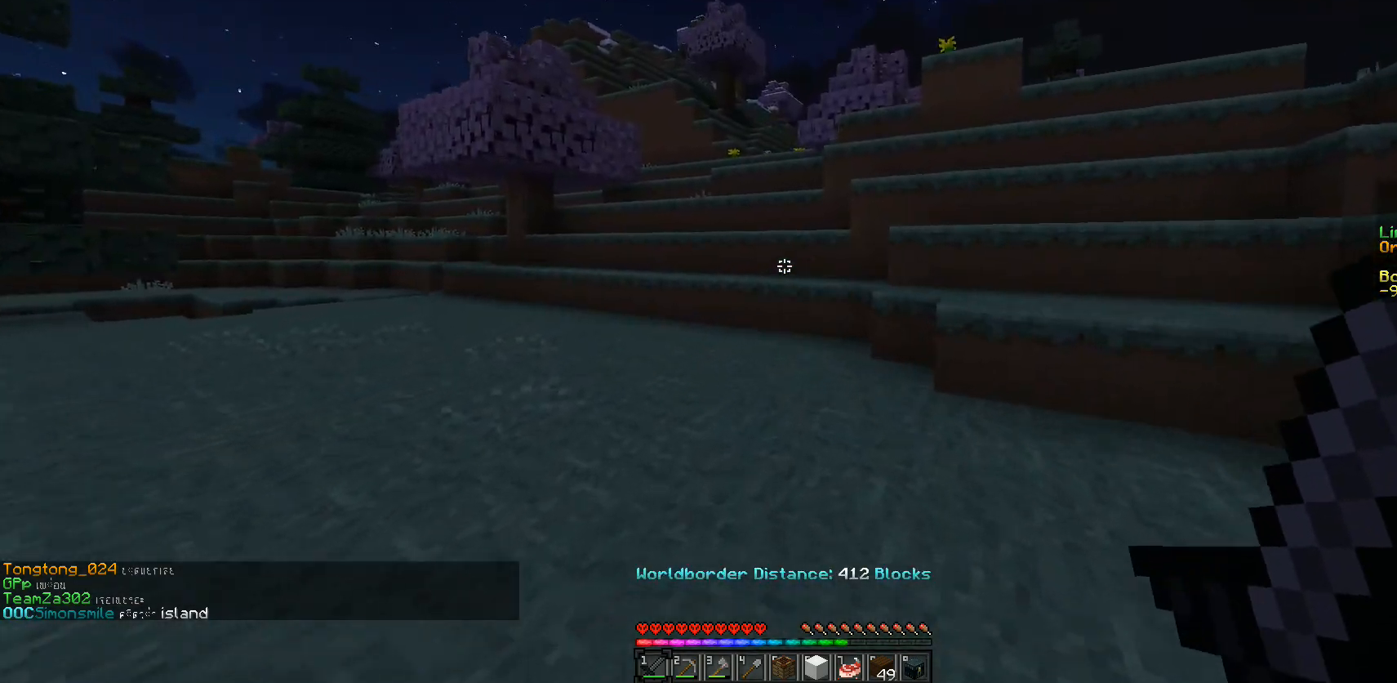
{"keys": ["w"], "mouse": [], "events": []}
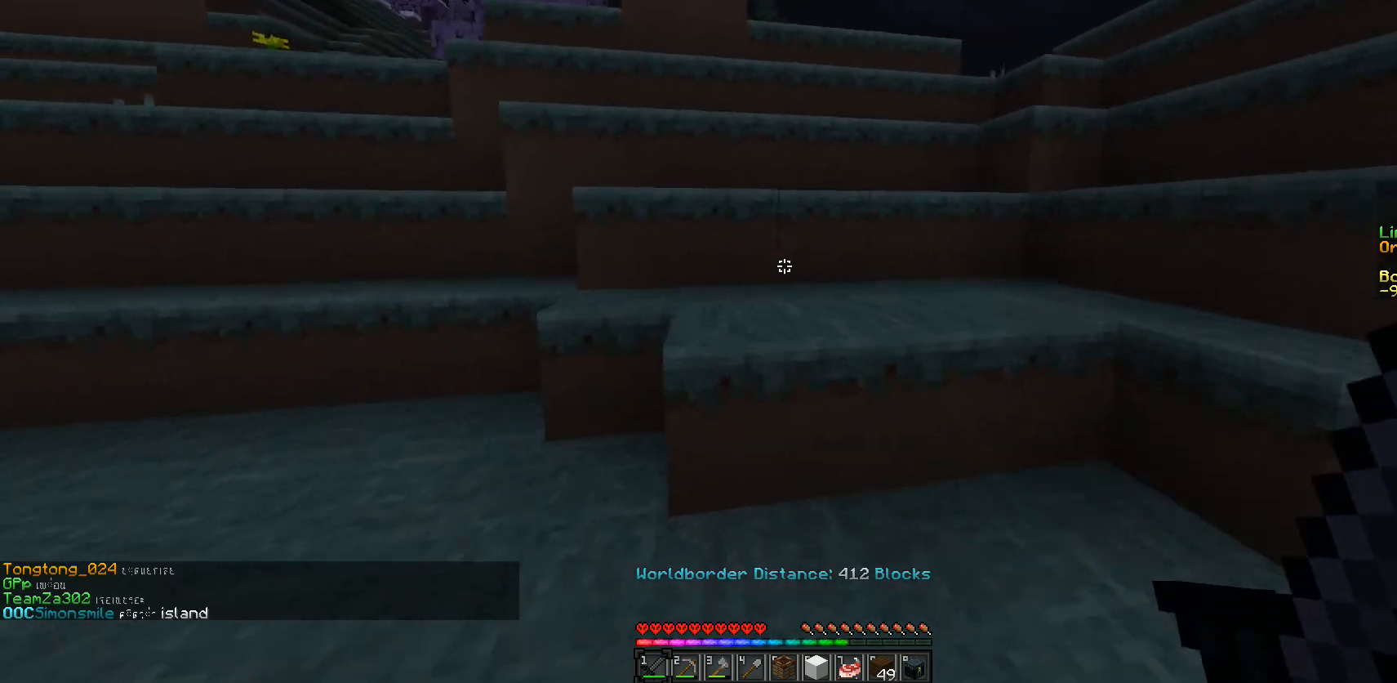
{"keys": ["w"], "mouse": [], "events": [[250, "w", "up"], [383, "w", "down"]]}